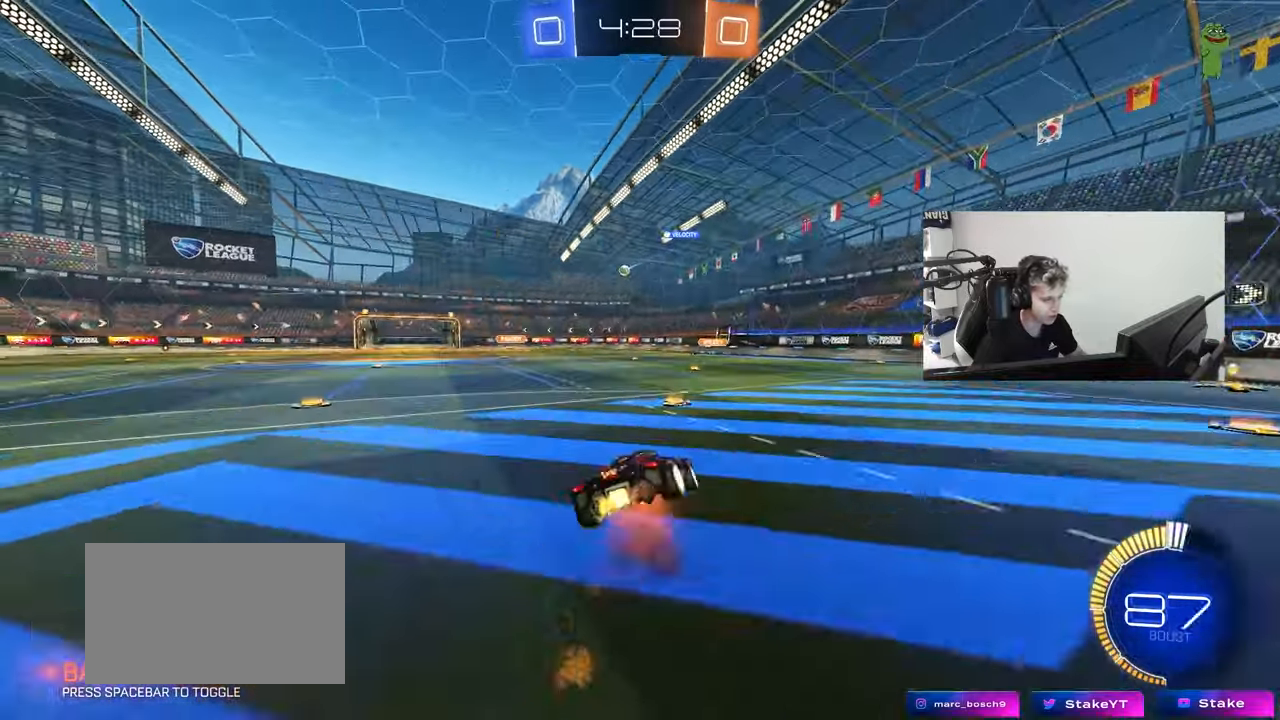
Gameplay with keyboard and mouse; each line is a JSON object with the keys and mouse buttons held at the frame after it. "events" lists presses ("down") and releases ("up") of "1", "2", "3", "4", "5", "a", "alt", "c", "caps_lock", "ctrl", "d", "e", "f", "g", "q", "r", "s", "shift", "space", "t", "tab", "v", "w", "x", "z", "mouse_left", "mouse_wheel" and "mouse_right" between this image and that frame as [ms after this image, input, new state], when the widget could be followed in between. "mouse_left", "mouse_wheel", "mouse_right" = the "left", "wheel", "right" buttons of the "mouse" list. No other keys are recorded. "wheel" means that the mouse wheel is clicked or scrolled. "mouse_move" is the direction in which the mouse moves at that frame (one of eight, or "still"), when it could be read.
{"keys": ["a", "s", "shift"], "mouse": [], "mouse_move": "still", "events": [[33, "s", "down"], [33, "w", "up"], [83, "mouse_left", "up"], [117, "mouse_right", "up"], [400, "s", "up"], [500, "s", "down"]]}
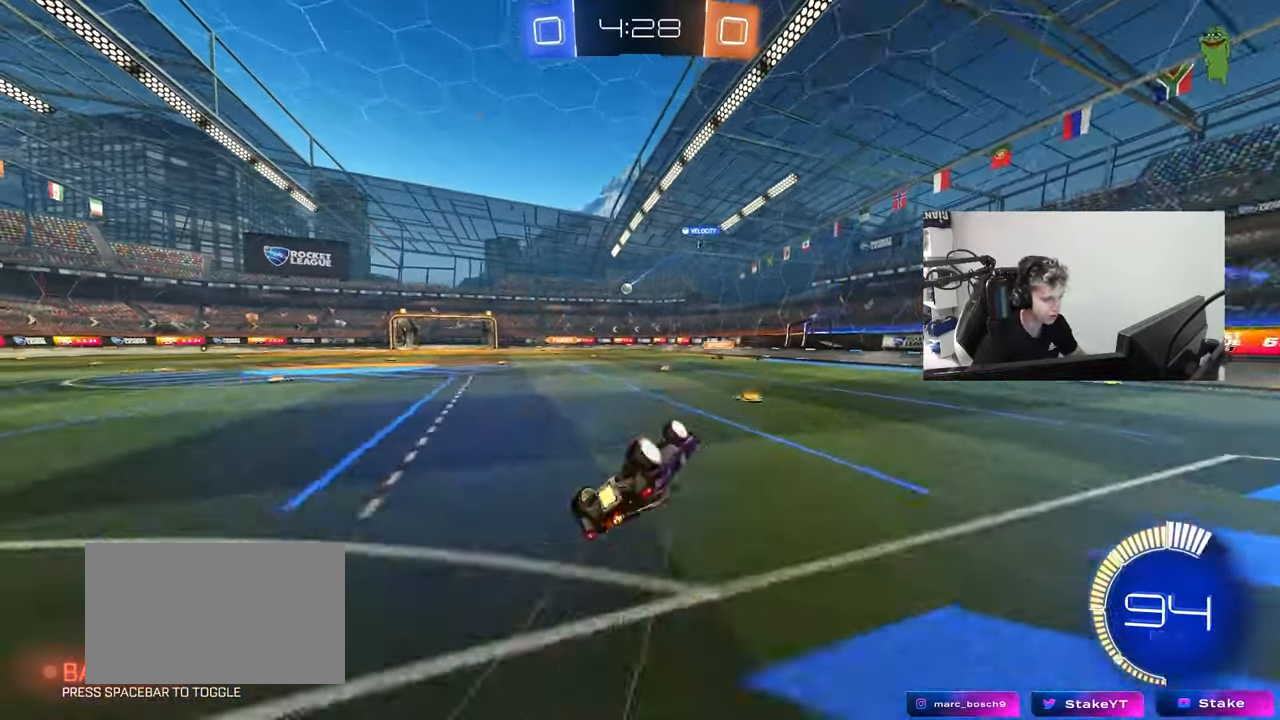
{"keys": [], "mouse": [], "mouse_move": "still", "events": [[333, "s", "up"], [333, "shift", "up"], [367, "a", "up"]]}
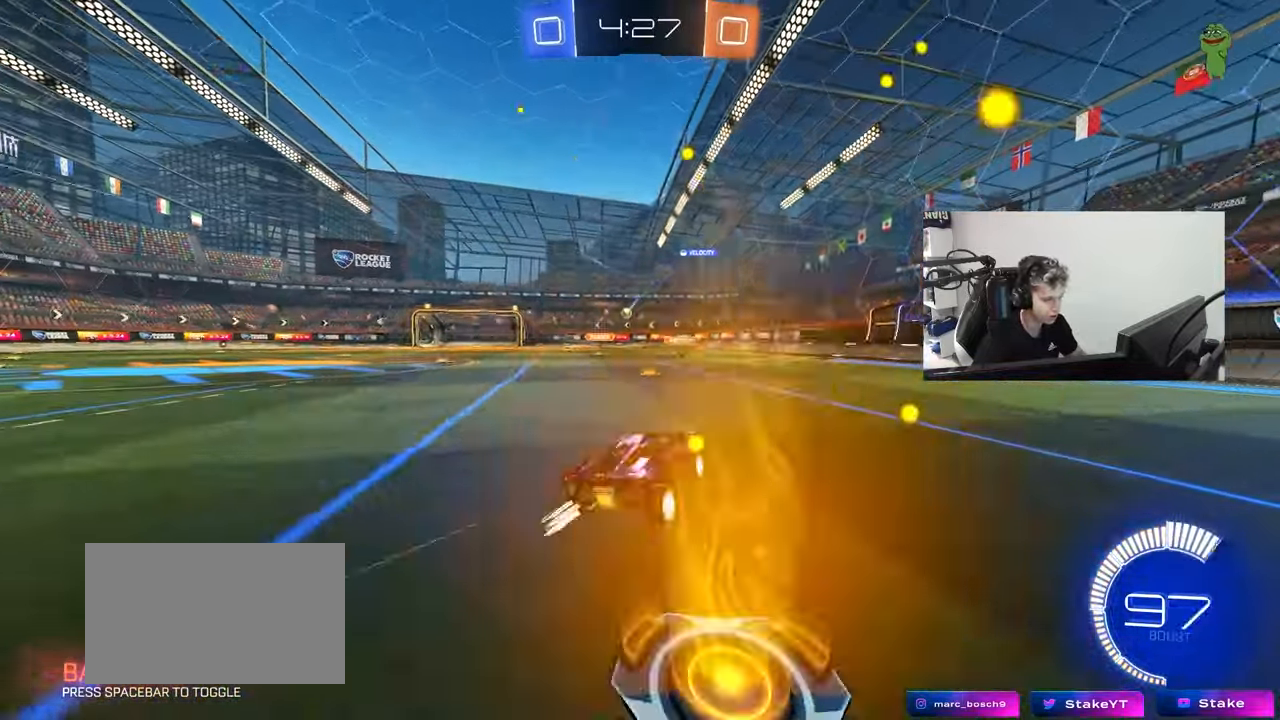
{"keys": ["w"], "mouse": [], "mouse_move": "still", "events": [[17, "w", "down"]]}
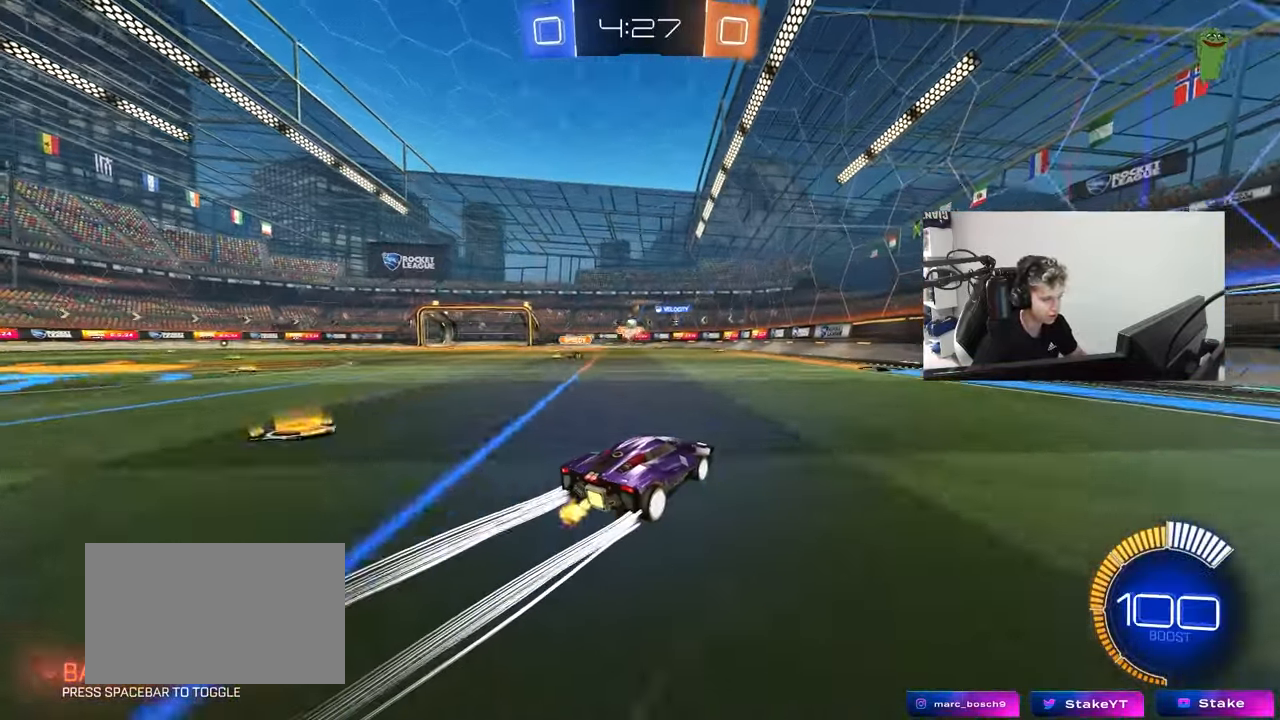
{"keys": ["d"], "mouse": [], "mouse_move": "still", "events": [[350, "d", "down"], [500, "w", "up"]]}
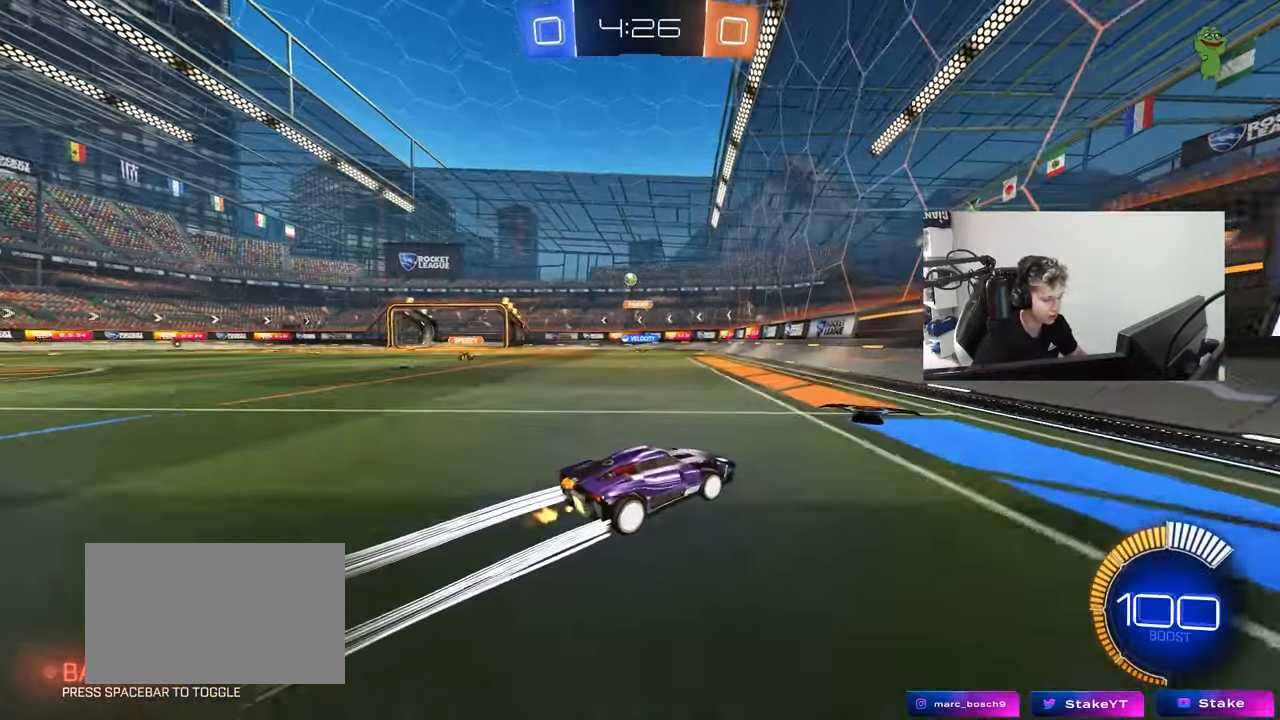
{"keys": ["d", "w"], "mouse": [], "mouse_move": "still", "events": [[233, "d", "up"], [233, "w", "down"], [283, "a", "down"], [333, "shift", "down"], [467, "a", "up"], [467, "d", "down"], [467, "shift", "up"]]}
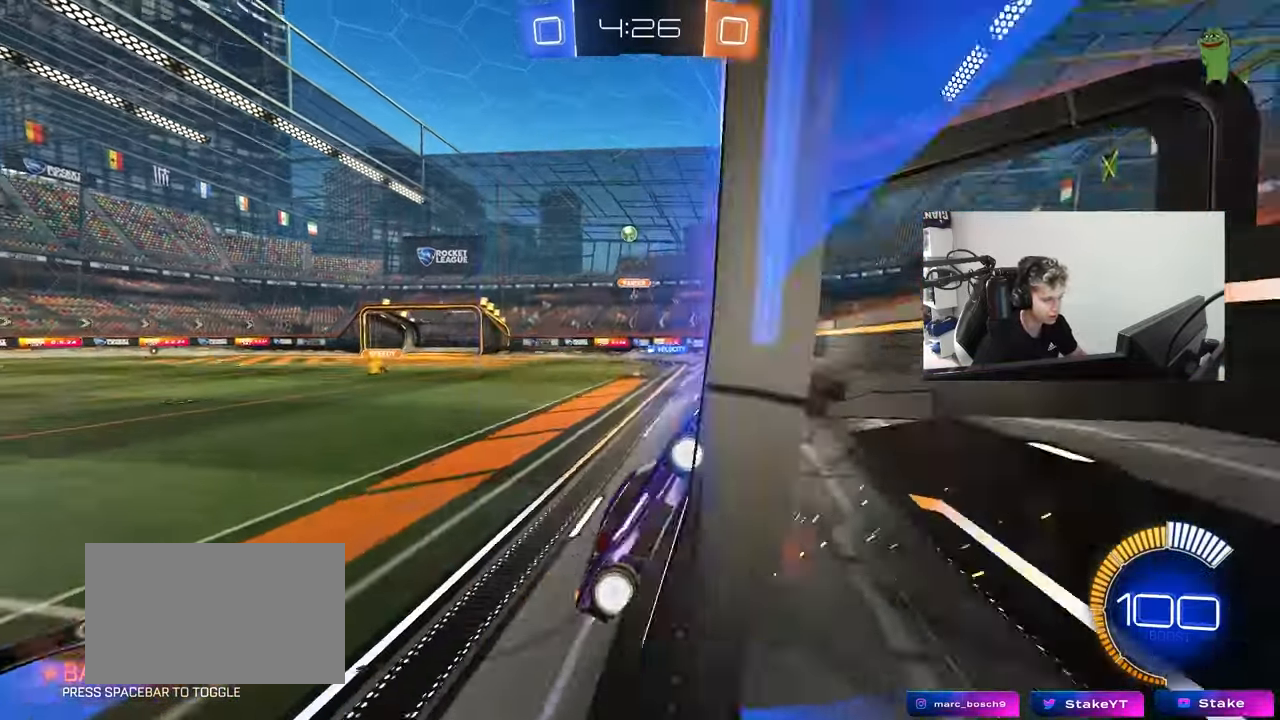
{"keys": ["d", "shift", "w"], "mouse": [], "mouse_move": "still", "events": [[100, "shift", "down"], [250, "shift", "up"], [483, "shift", "down"]]}
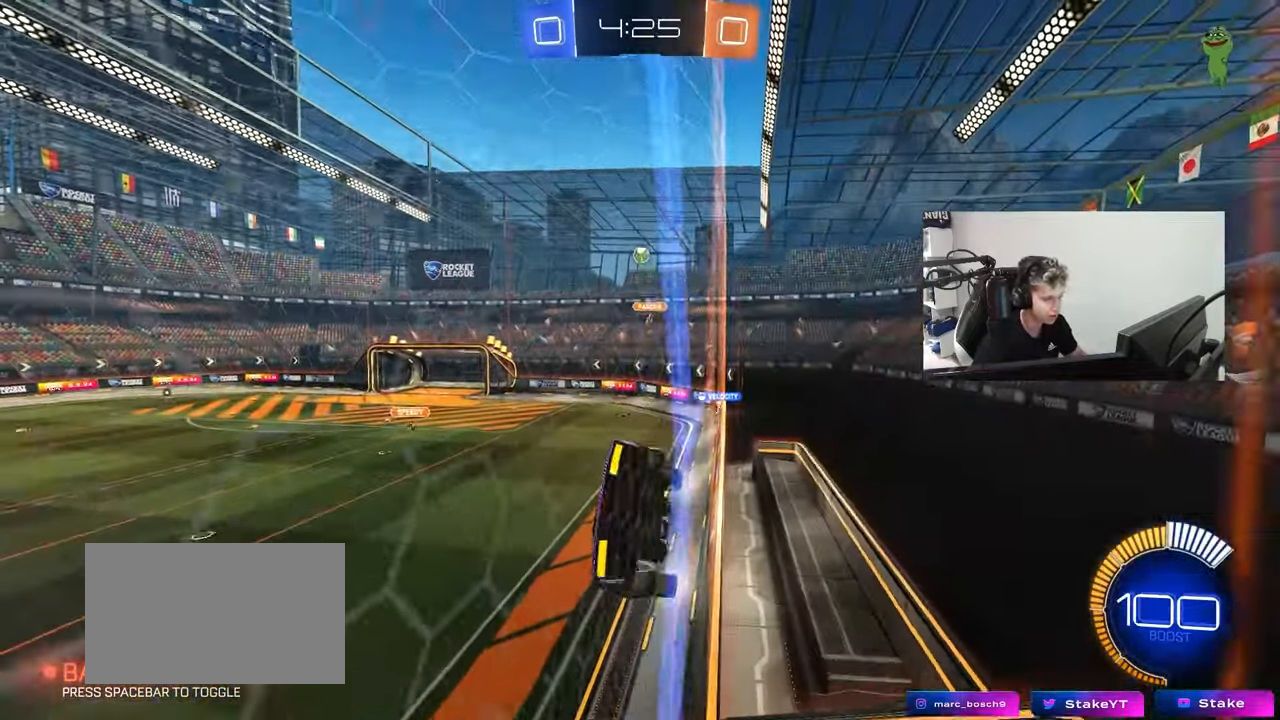
{"keys": ["w"], "mouse": [], "mouse_move": "still", "events": [[67, "shift", "up"], [400, "d", "up"]]}
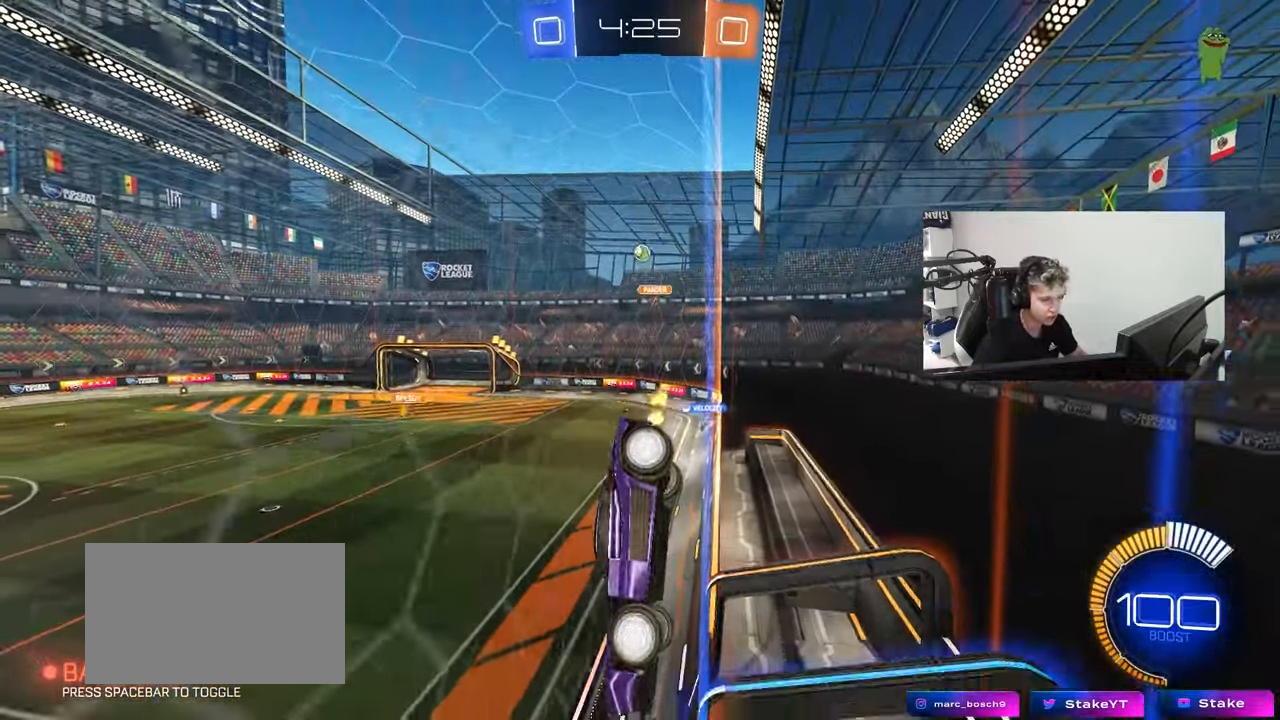
{"keys": [], "mouse": [], "mouse_move": "still", "events": [[50, "d", "down"], [133, "w", "up"], [183, "d", "up"], [233, "s", "down"], [367, "s", "up"]]}
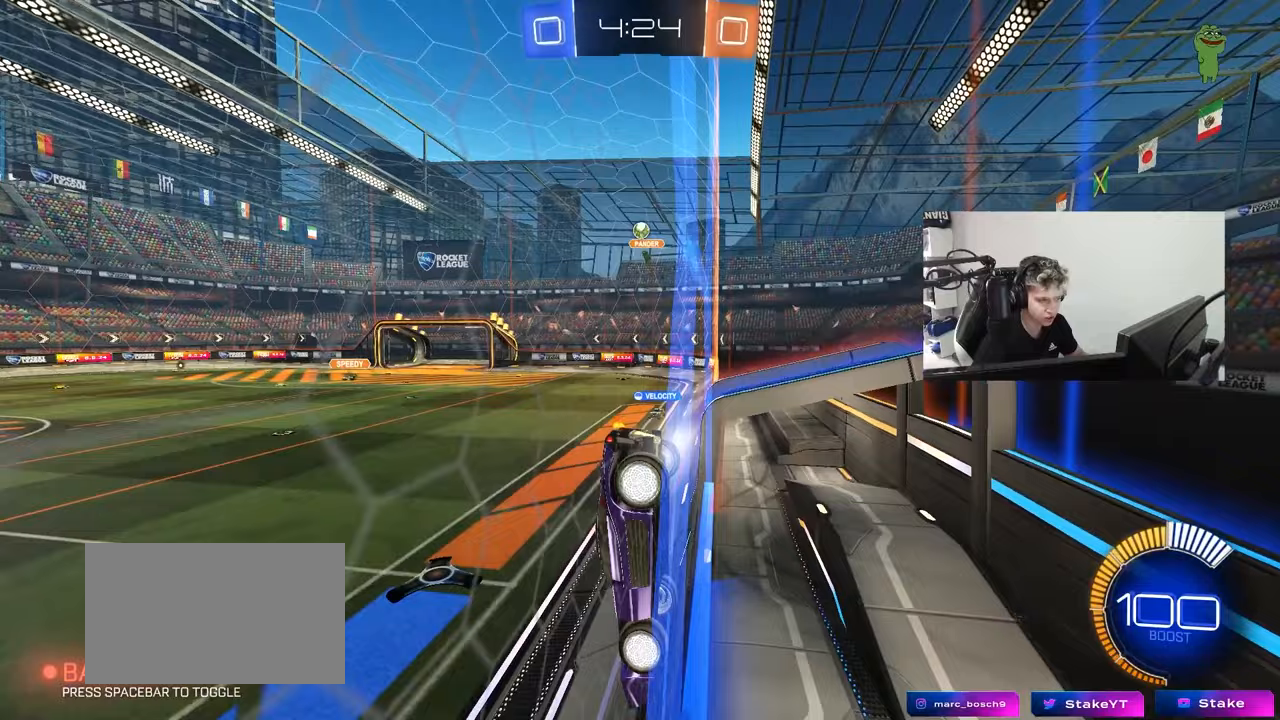
{"keys": ["d"], "mouse": [], "mouse_move": "still", "events": [[67, "w", "down"], [150, "a", "down"], [200, "w", "up"], [300, "s", "down"], [433, "a", "up"], [433, "d", "down"], [483, "s", "up"]]}
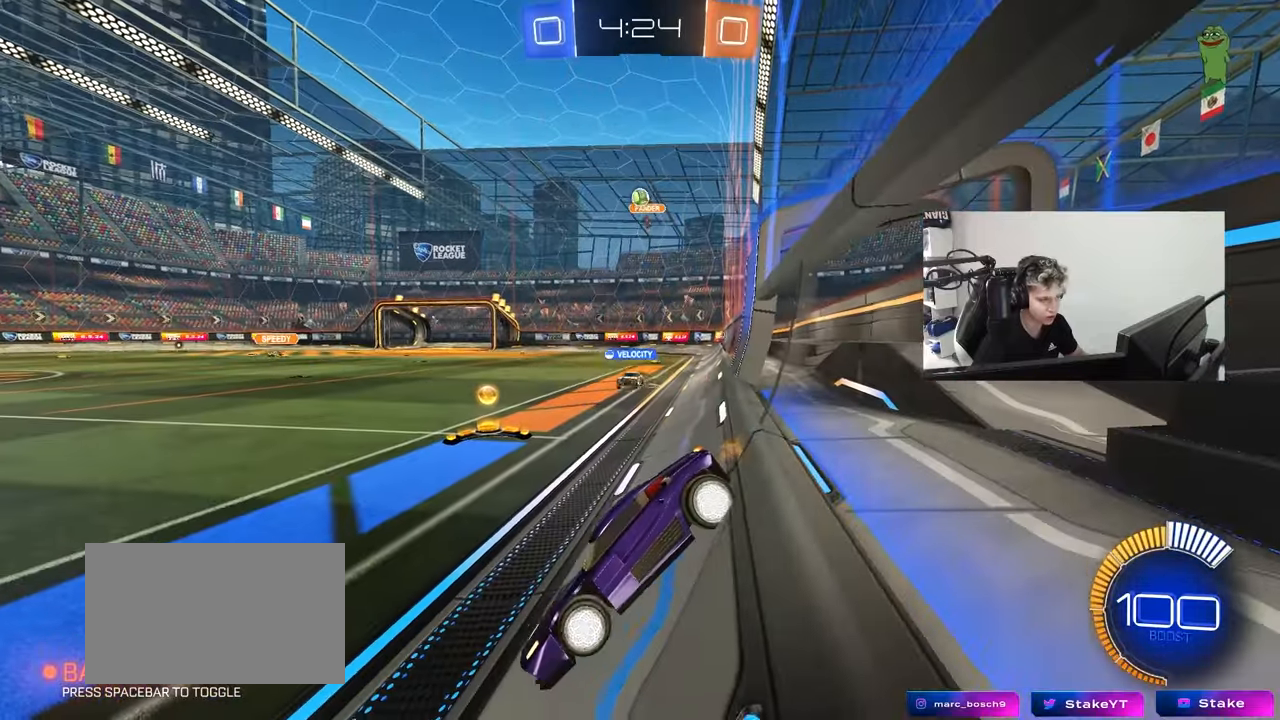
{"keys": ["d", "w"], "mouse": [], "mouse_move": "still", "events": [[33, "s", "down"], [117, "a", "down"], [117, "d", "up"], [217, "a", "up"], [217, "s", "up"], [367, "d", "down"], [367, "w", "down"]]}
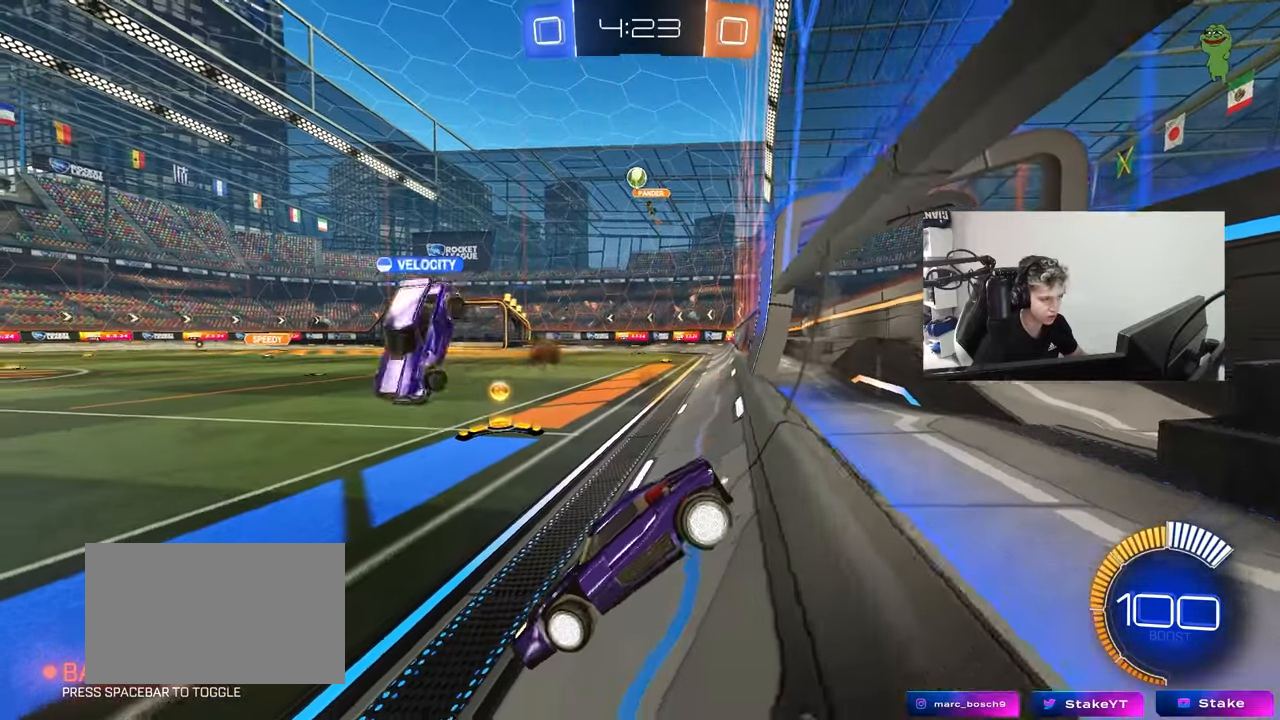
{"keys": ["d"], "mouse": [], "mouse_move": "still", "events": [[100, "d", "up"], [133, "a", "down"], [317, "a", "up"], [317, "d", "down"], [367, "w", "up"]]}
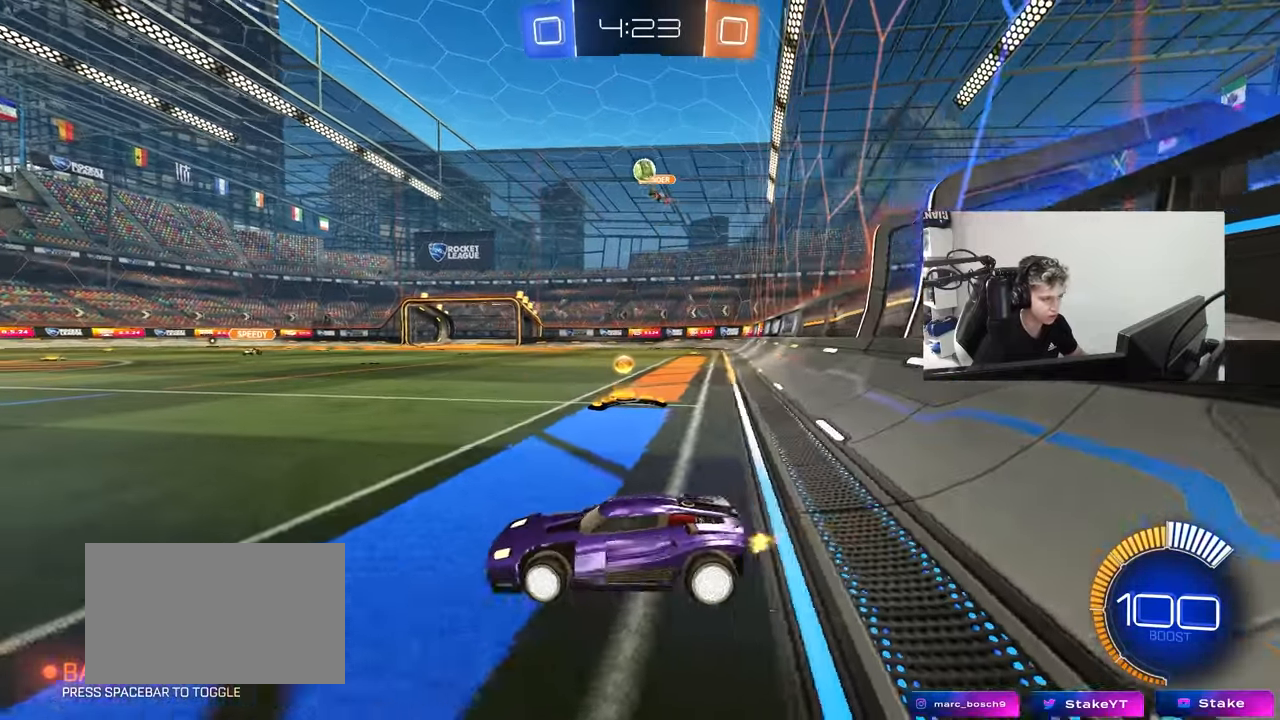
{"keys": ["a", "w"], "mouse": [], "mouse_move": "still", "events": [[200, "w", "down"], [300, "a", "down"], [300, "d", "up"]]}
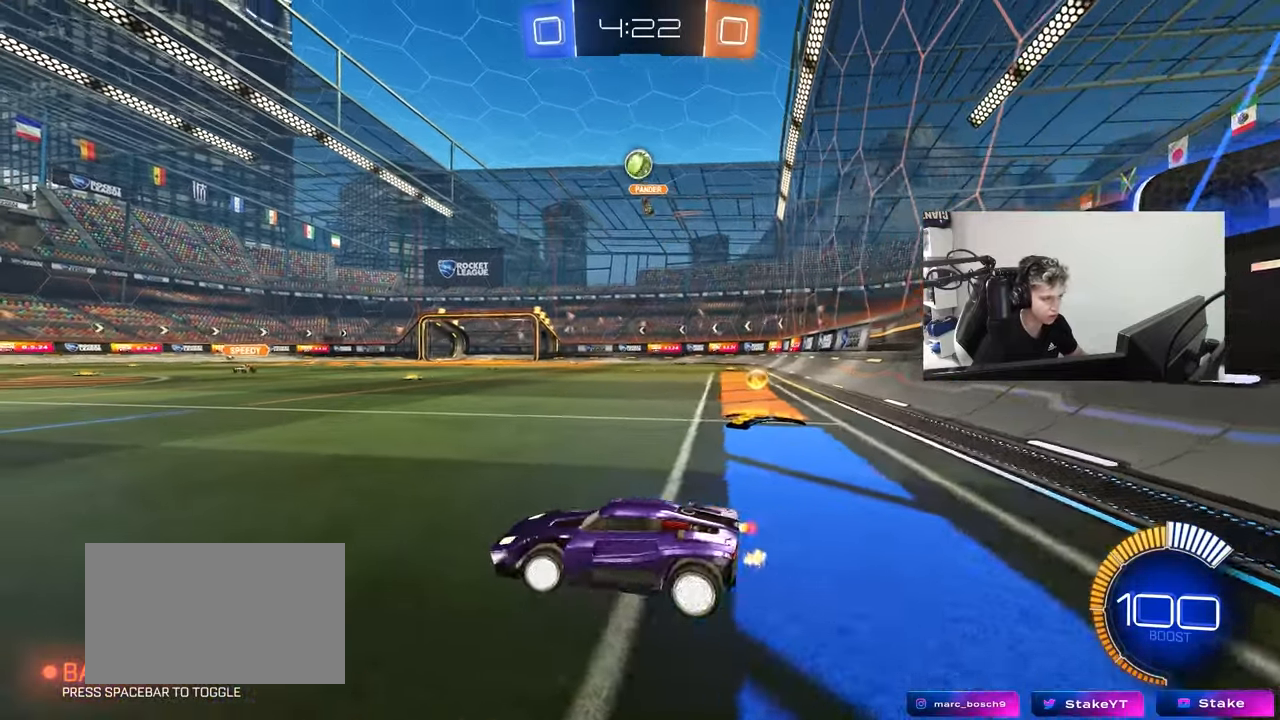
{"keys": ["d", "shift", "w"], "mouse": [], "mouse_move": "still", "events": [[317, "a", "up"], [367, "d", "down"], [367, "w", "up"], [450, "shift", "down"], [500, "w", "down"]]}
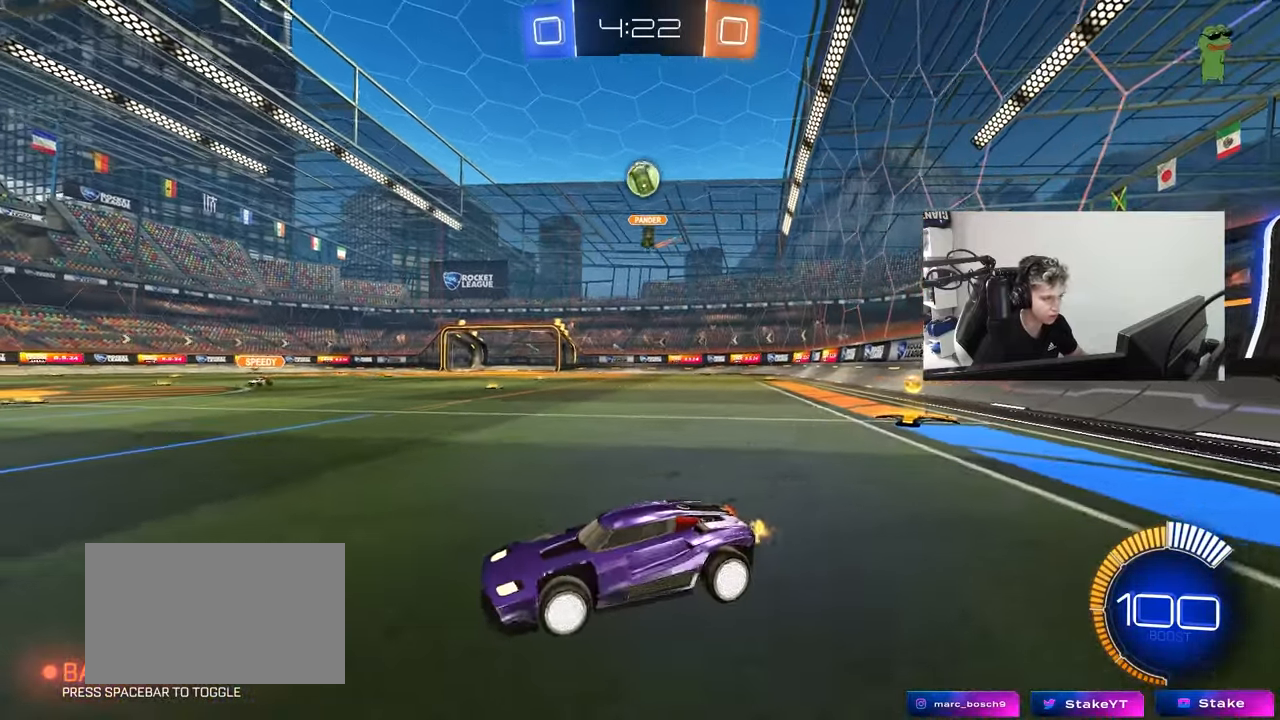
{"keys": ["a"], "mouse": [], "mouse_move": "still", "events": [[50, "shift", "up"], [183, "d", "up"], [183, "w", "up"], [233, "a", "down"], [367, "s", "down"], [467, "s", "up"]]}
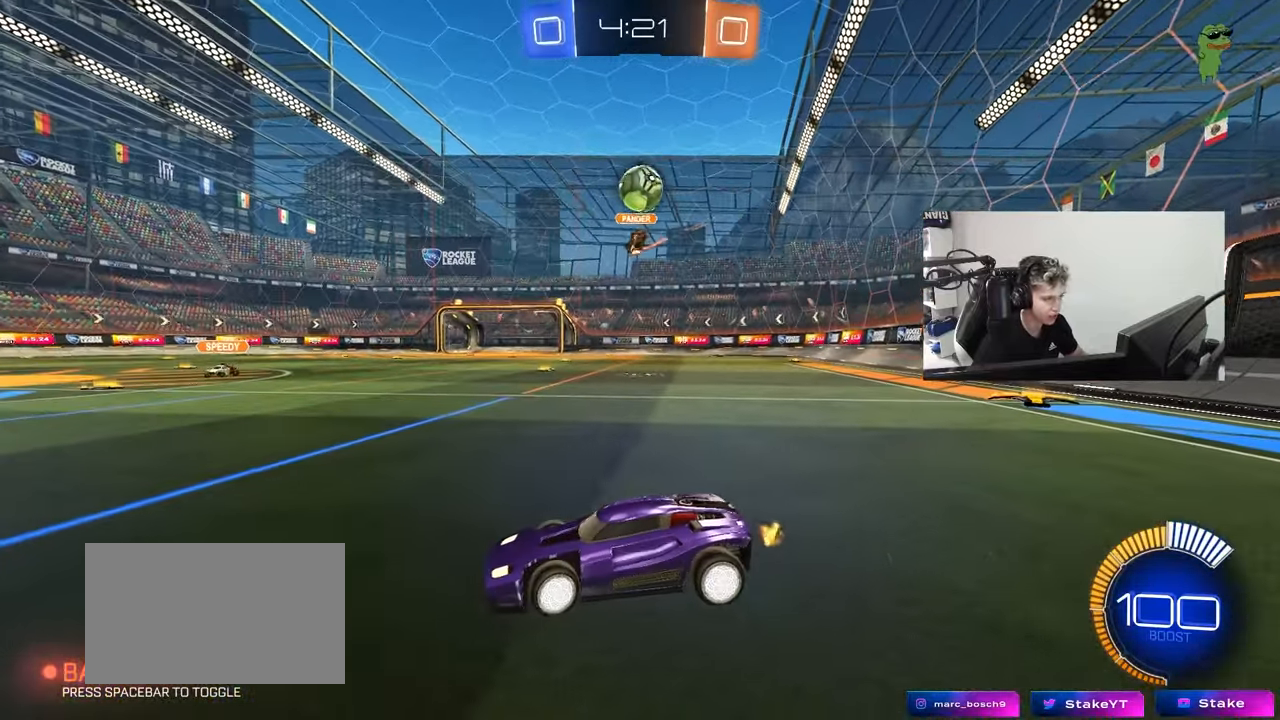
{"keys": ["w"], "mouse": [], "mouse_move": "still", "events": [[17, "a", "up"], [200, "w", "down"], [250, "a", "down"], [483, "a", "up"]]}
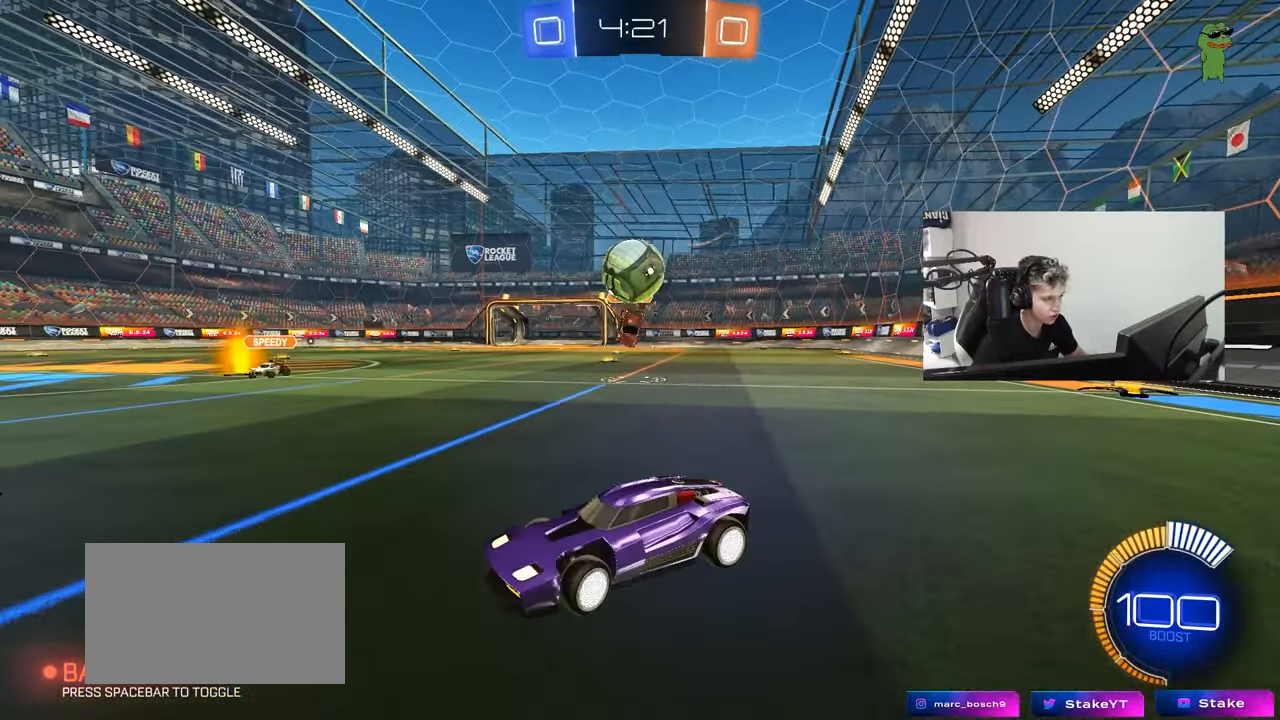
{"keys": [], "mouse": [], "mouse_move": "still", "events": [[267, "d", "down"], [317, "w", "up"], [500, "d", "up"]]}
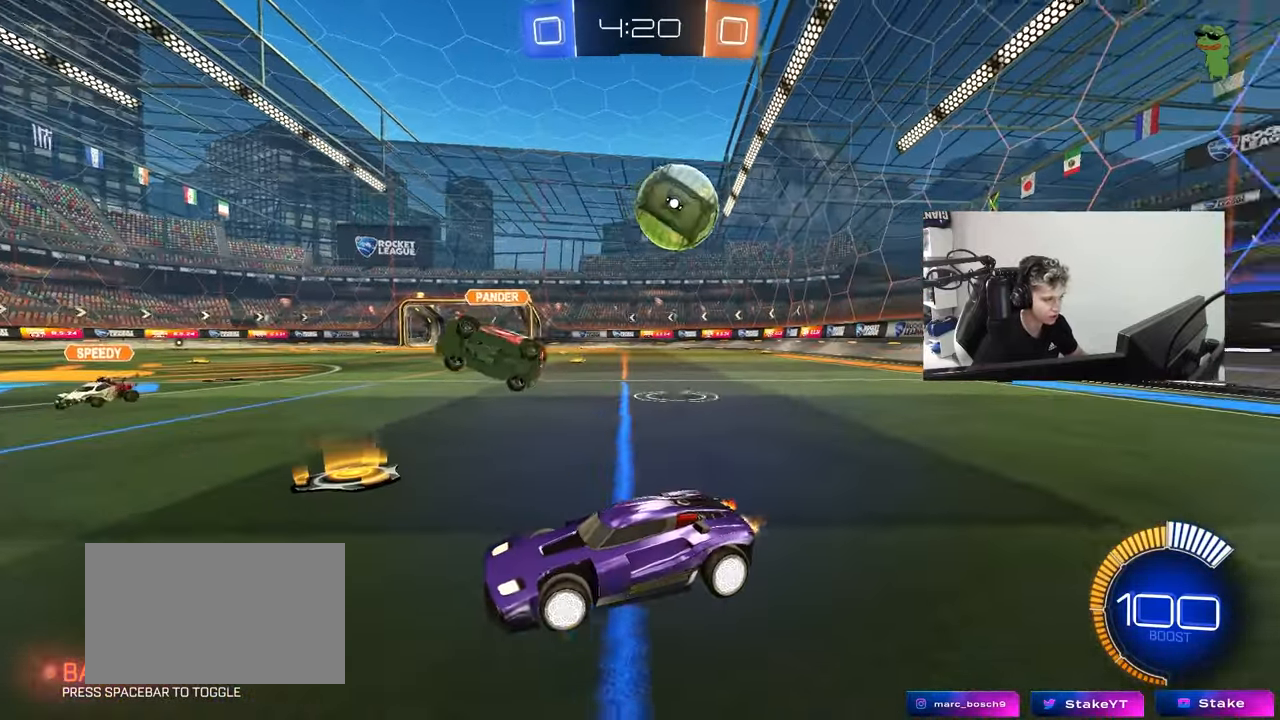
{"keys": ["a", "s", "shift"], "mouse": ["right"], "mouse_move": "up-right", "events": [[50, "d", "down"], [50, "mouse_left", "down"], [100, "w", "down"], [133, "mouse_right", "down"], [133, "space", "down"], [183, "a", "down"], [183, "d", "up"], [233, "mouse_right", "up"], [233, "shift", "down"], [283, "mouse_right", "down"], [283, "space", "up"], [317, "s", "down"], [317, "w", "up"], [467, "mouse_left", "up"]]}
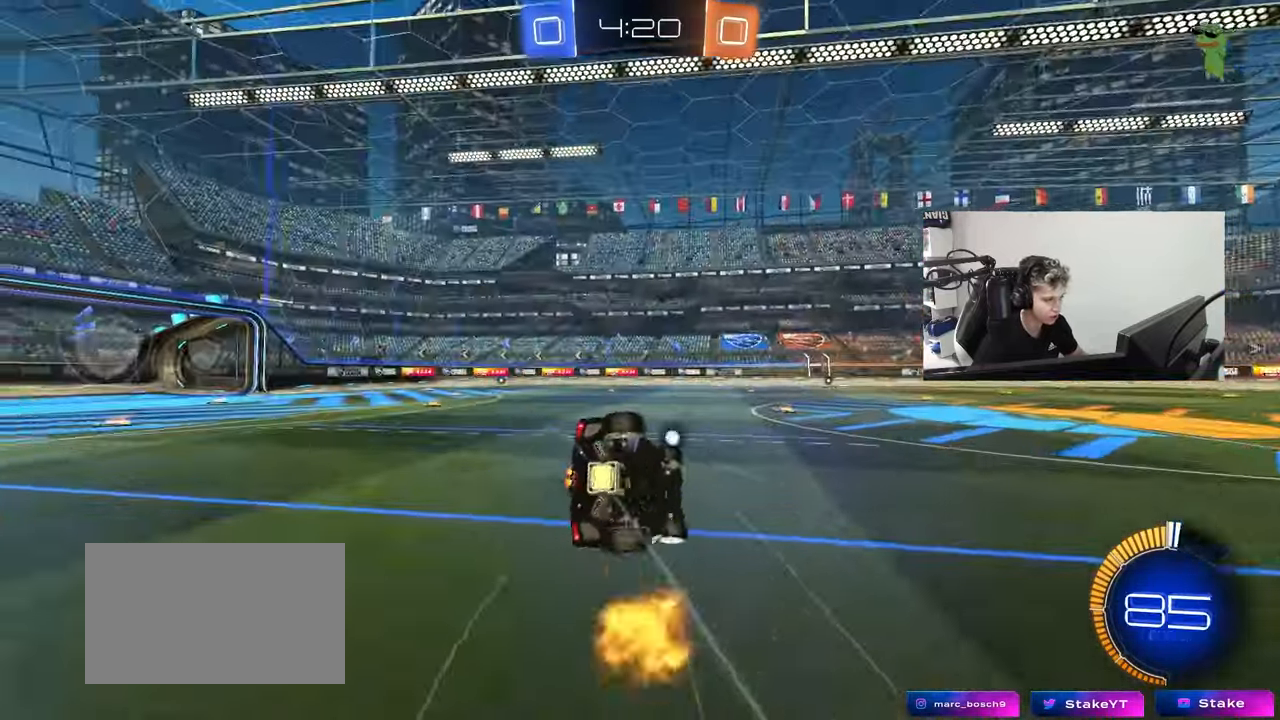
{"keys": ["a", "s", "shift"], "mouse": [], "mouse_move": "still", "events": [[17, "mouse_right", "up"], [17, "space", "down"], [200, "space", "up"], [250, "s", "up"], [333, "s", "down"]]}
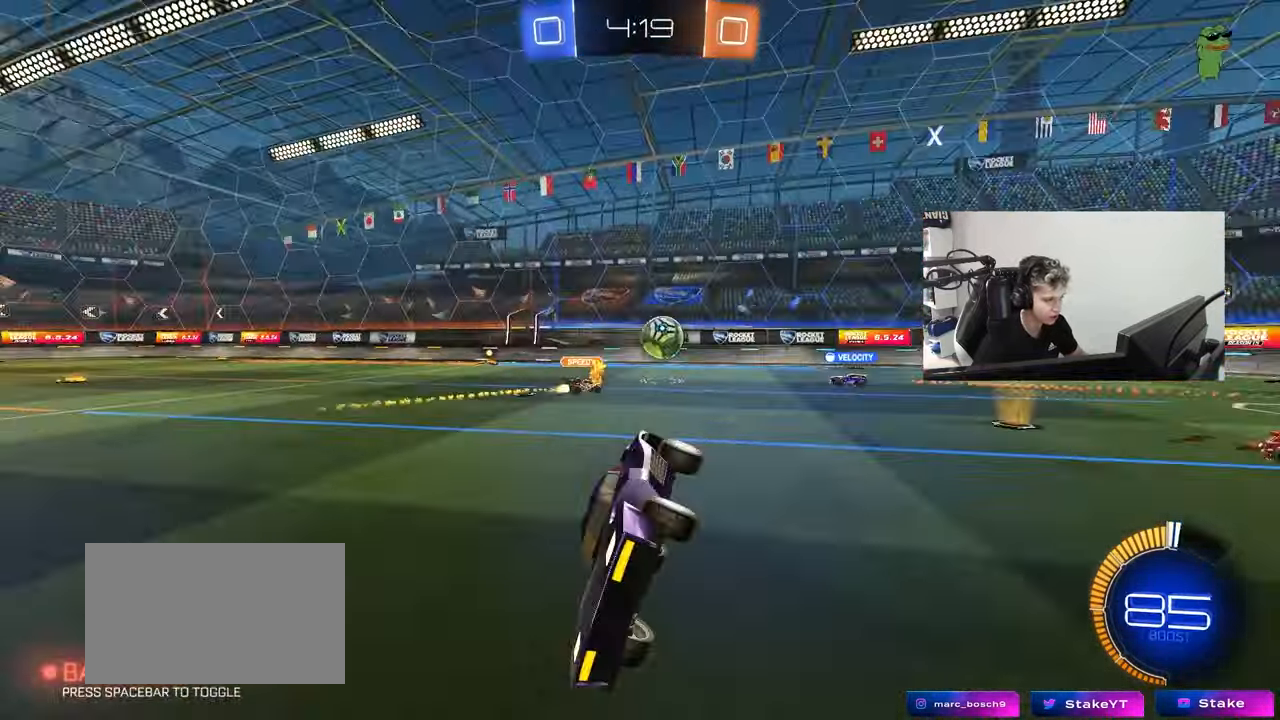
{"keys": ["a", "w"], "mouse": [], "mouse_move": "still", "events": [[83, "shift", "up"], [117, "a", "up"], [117, "s", "up"], [267, "a", "down"], [267, "w", "down"], [350, "a", "up"], [400, "d", "down"], [500, "a", "down"], [500, "d", "up"]]}
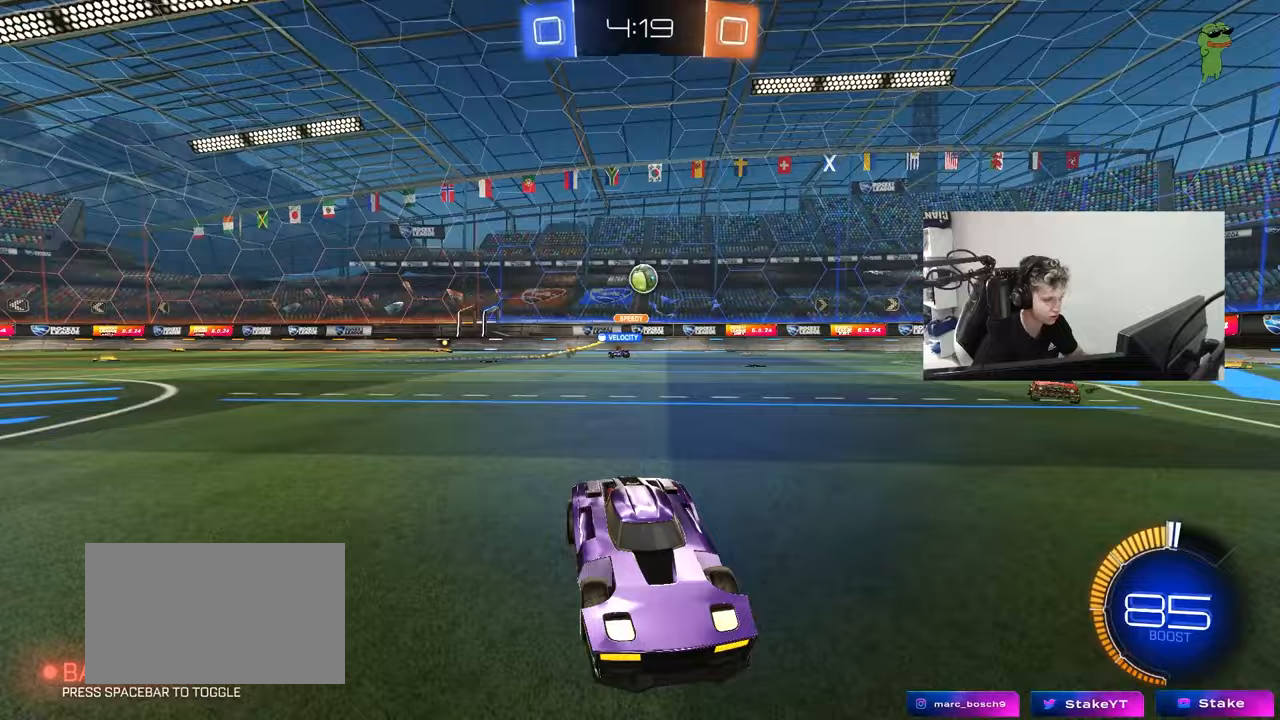
{"keys": ["a", "w"], "mouse": [], "mouse_move": "still", "events": [[83, "shift", "down"], [233, "shift", "up"]]}
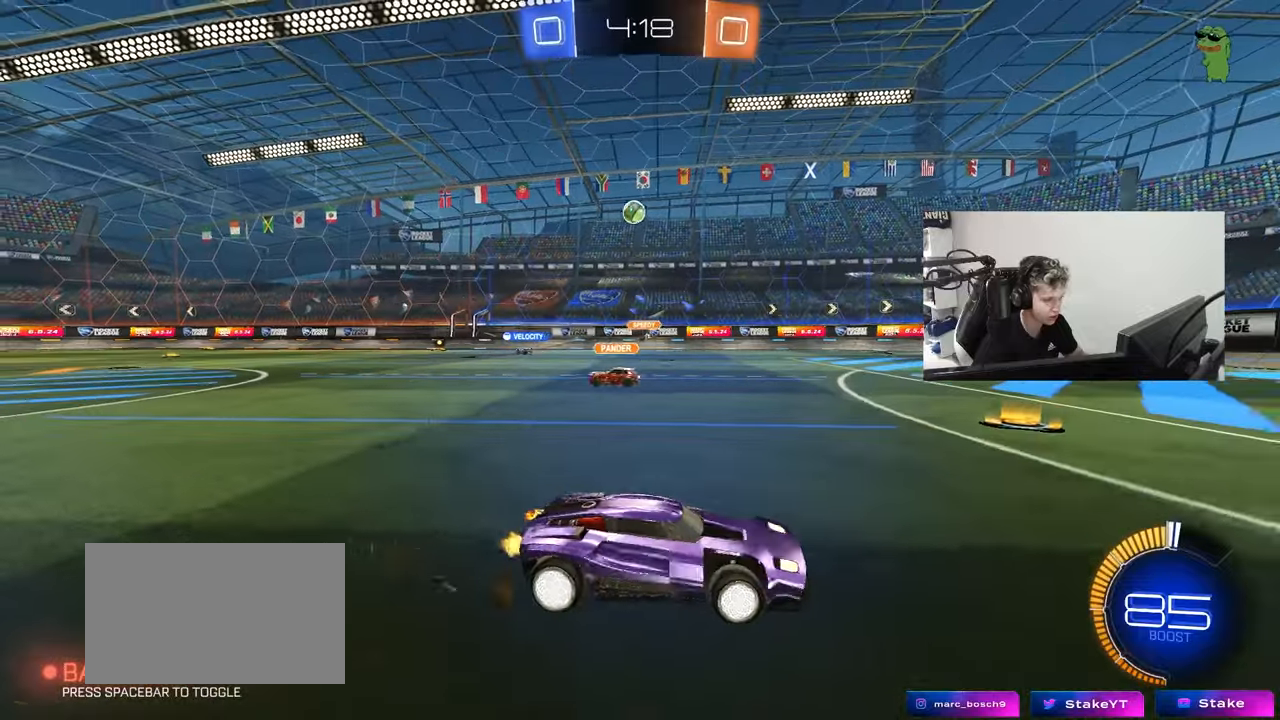
{"keys": ["d", "shift", "w"], "mouse": ["left"], "mouse_move": "still", "events": [[333, "a", "up"], [383, "d", "down"], [483, "mouse_left", "down"], [483, "shift", "down"]]}
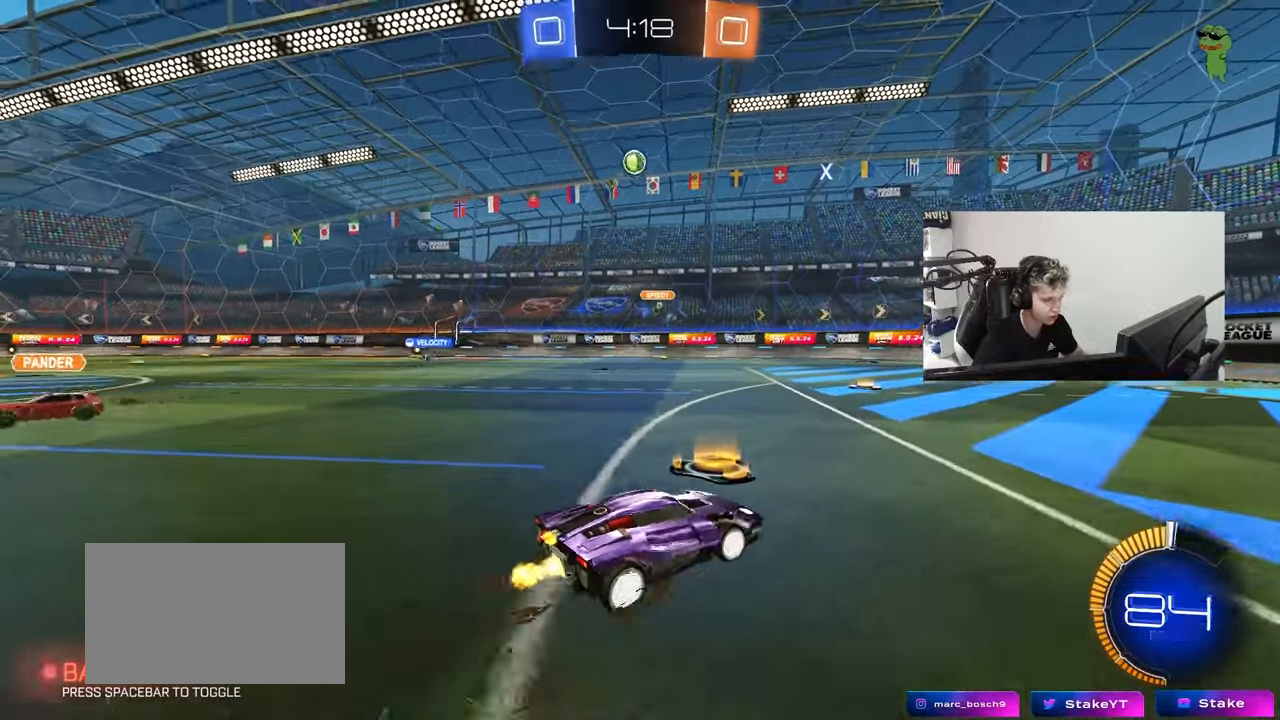
{"keys": ["w"], "mouse": [], "mouse_move": "still", "events": [[33, "shift", "up"], [117, "mouse_left", "up"], [267, "d", "up"]]}
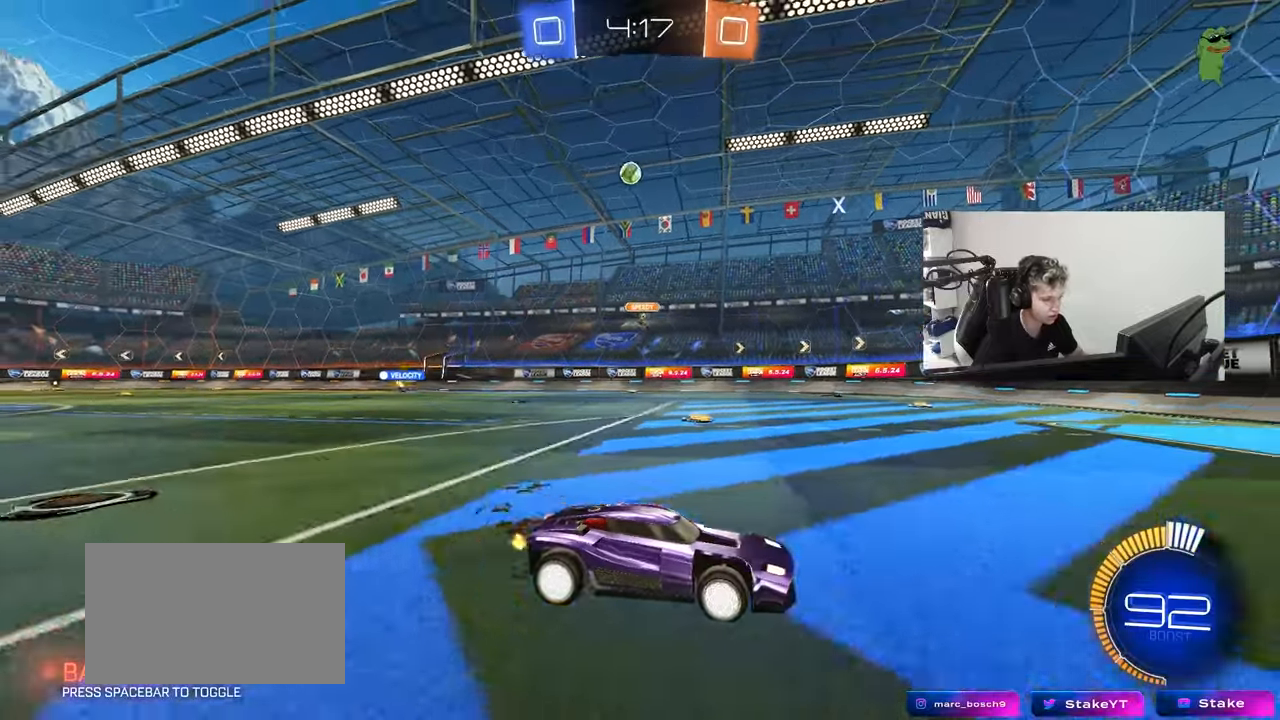
{"keys": ["a", "w"], "mouse": [], "mouse_move": "still", "events": [[233, "d", "down"], [317, "d", "up"], [467, "a", "down"]]}
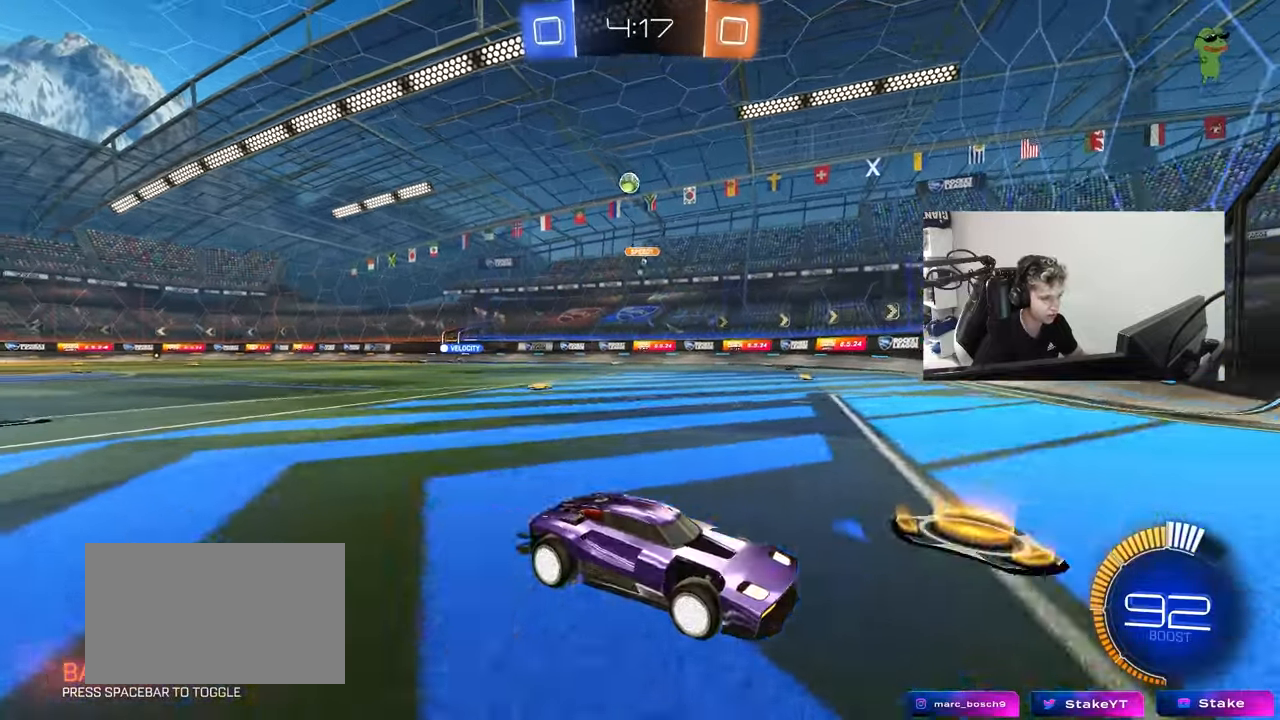
{"keys": ["a", "w"], "mouse": [], "mouse_move": "still", "events": [[67, "shift", "down"], [300, "shift", "up"]]}
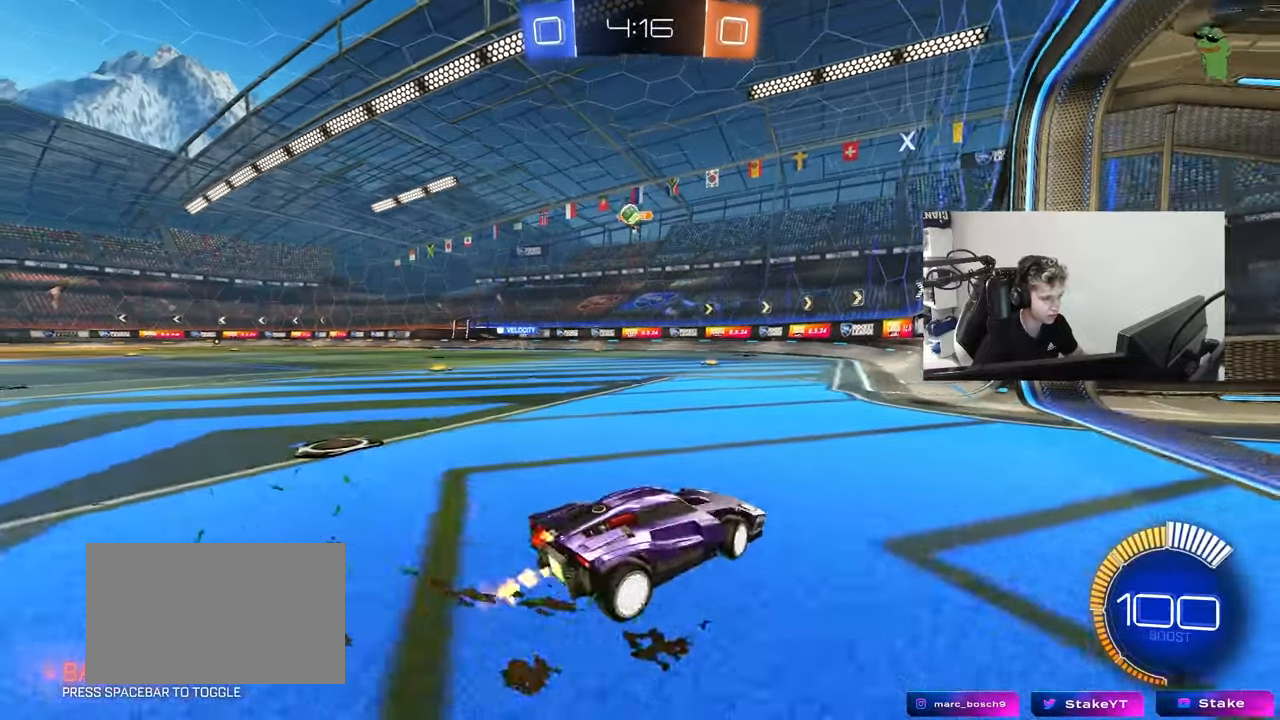
{"keys": [], "mouse": ["left", "right"], "mouse_move": "down", "events": [[400, "a", "up"], [400, "d", "down"], [400, "mouse_left", "down"], [450, "w", "up"], [500, "d", "up"], [500, "mouse_right", "down"]]}
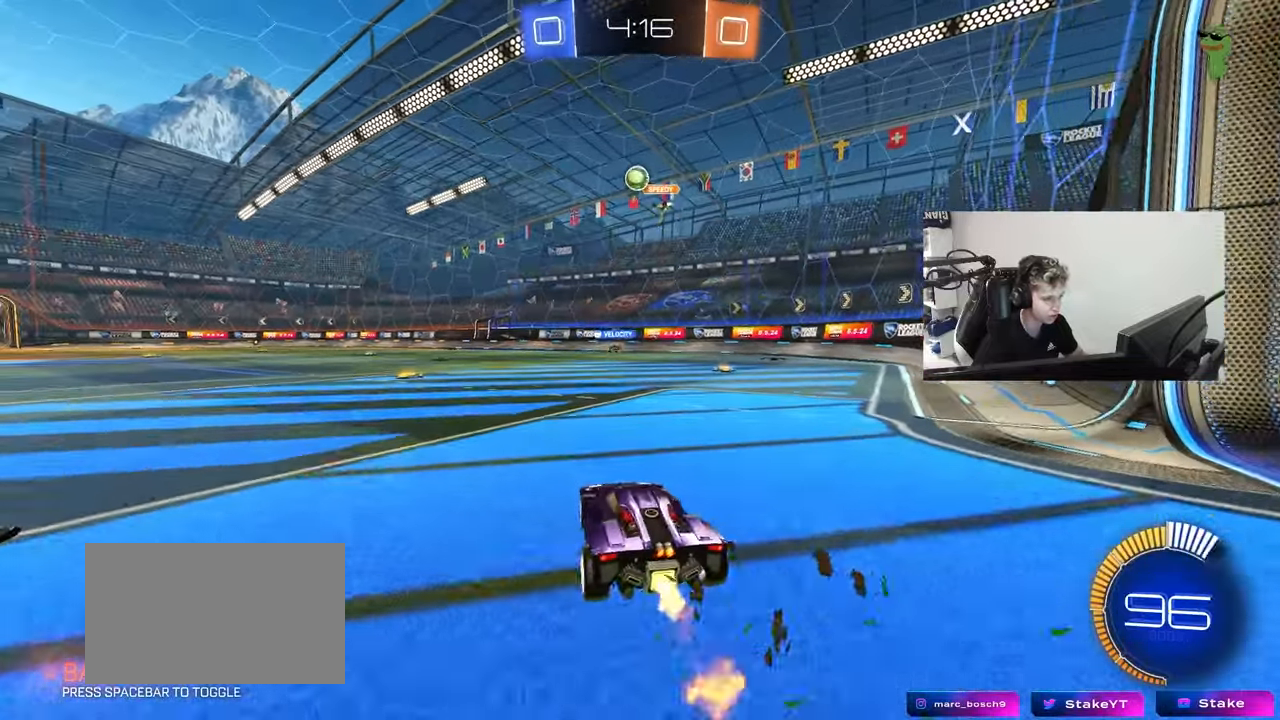
{"keys": ["s", "shift"], "mouse": ["left"], "mouse_move": "still", "events": [[50, "a", "down"], [50, "mouse_left", "up"], [50, "s", "down"], [333, "shift", "down"], [367, "mouse_left", "down"], [367, "mouse_right", "up"], [467, "a", "up"]]}
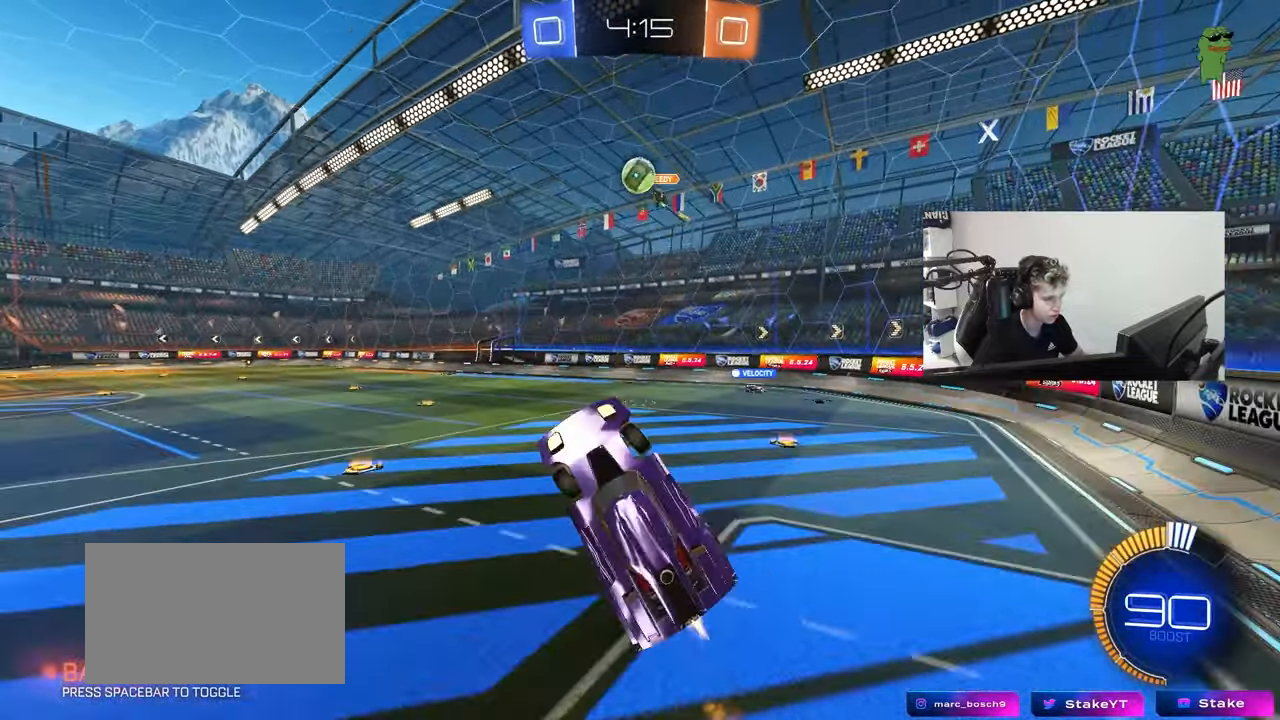
{"keys": ["a", "w"], "mouse": ["left"], "mouse_move": "still", "events": [[17, "d", "down"], [17, "s", "up"], [17, "shift", "up"], [150, "w", "down"], [300, "d", "up"], [333, "a", "down"]]}
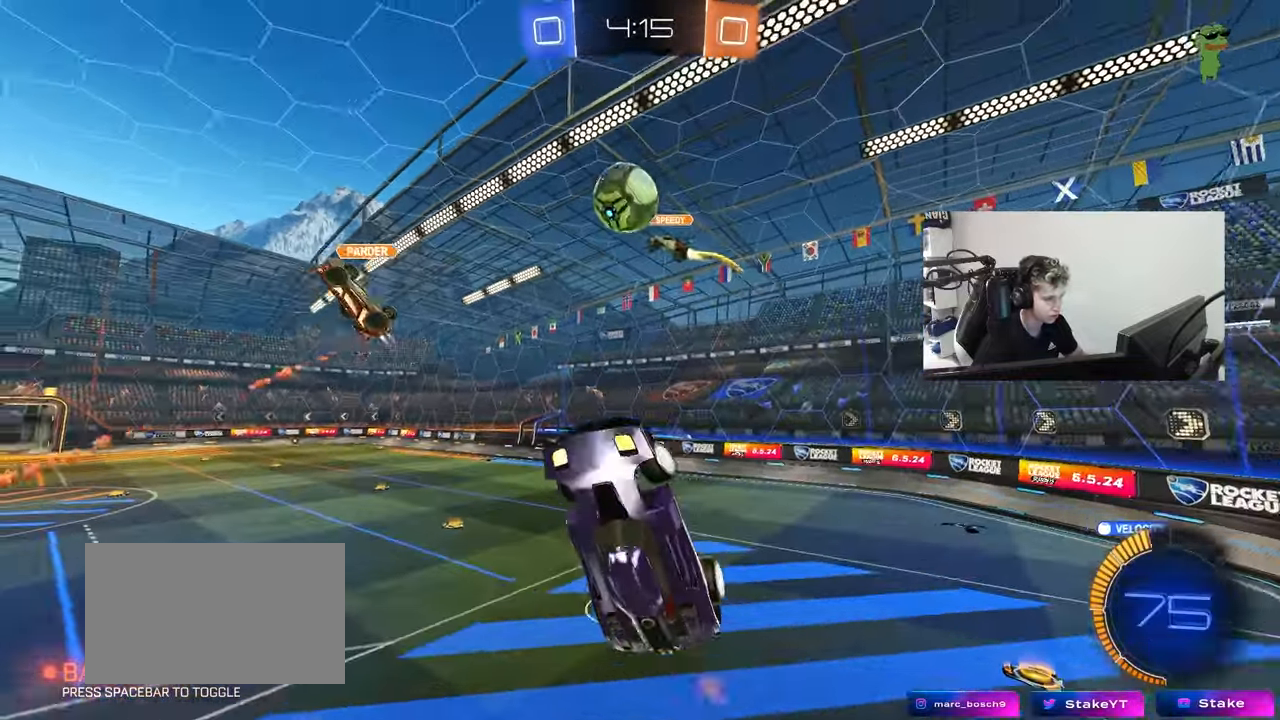
{"keys": ["a", "s", "shift"], "mouse": [], "mouse_move": "still", "events": [[33, "mouse_left", "up"], [33, "w", "up"], [217, "s", "down"], [317, "shift", "down"]]}
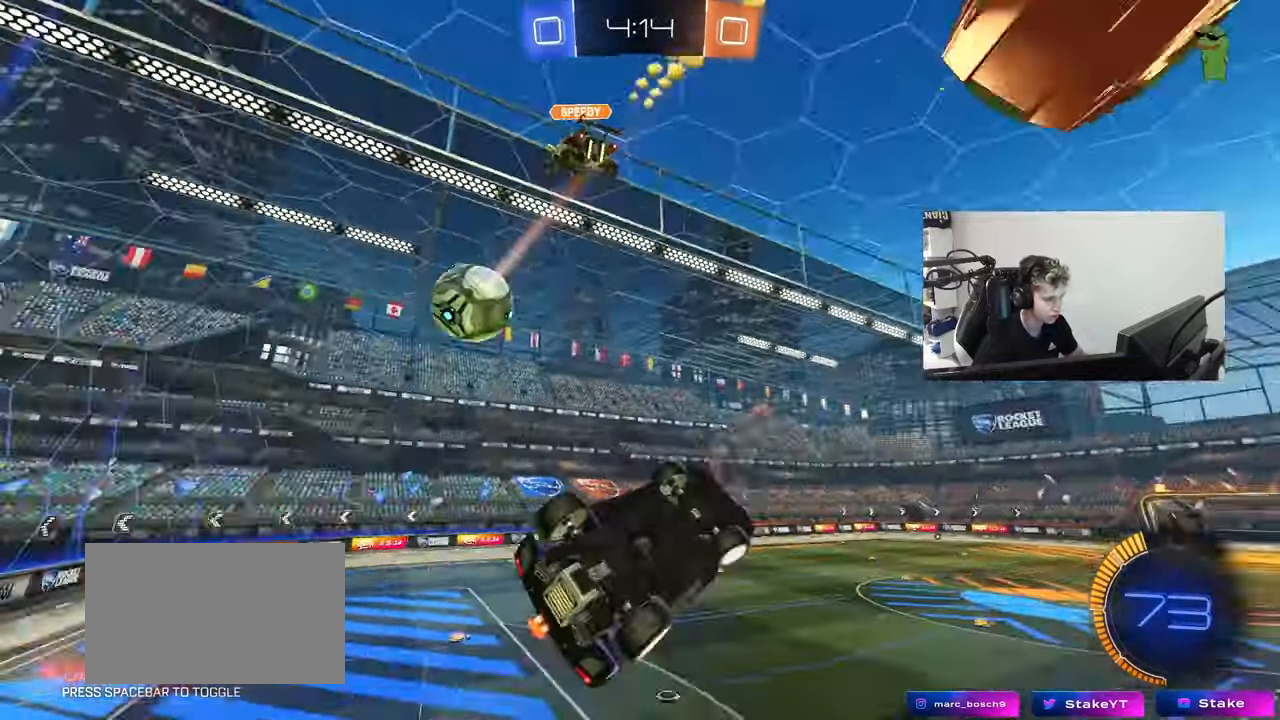
{"keys": [], "mouse": ["left"], "mouse_move": "still", "events": [[83, "s", "up"], [233, "space", "down"], [233, "w", "down"], [283, "mouse_left", "down"], [417, "space", "up"], [467, "a", "up"], [467, "shift", "up"], [467, "w", "up"]]}